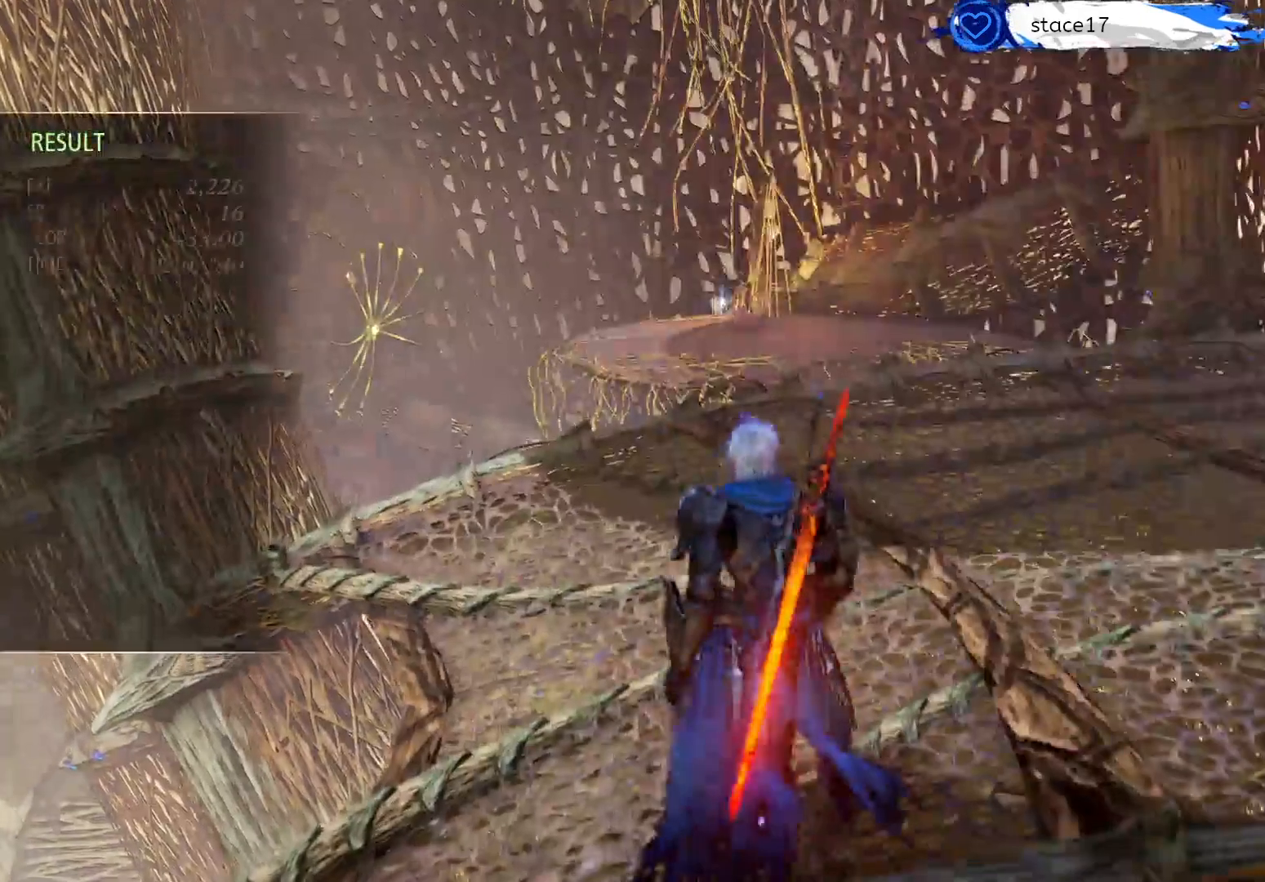
Gameplay with a controller (Xbox layout); each line is a JSON object with the inputs held at the frame after it. "events" lists button and stick changes between this image and that frame as [ms after this image, input, new state], when the widget could be followed in between. Not read: X.
{"buttons": [], "left_stick": "up", "right_stick": "center", "events": [[83, "left_stick", "up"]]}
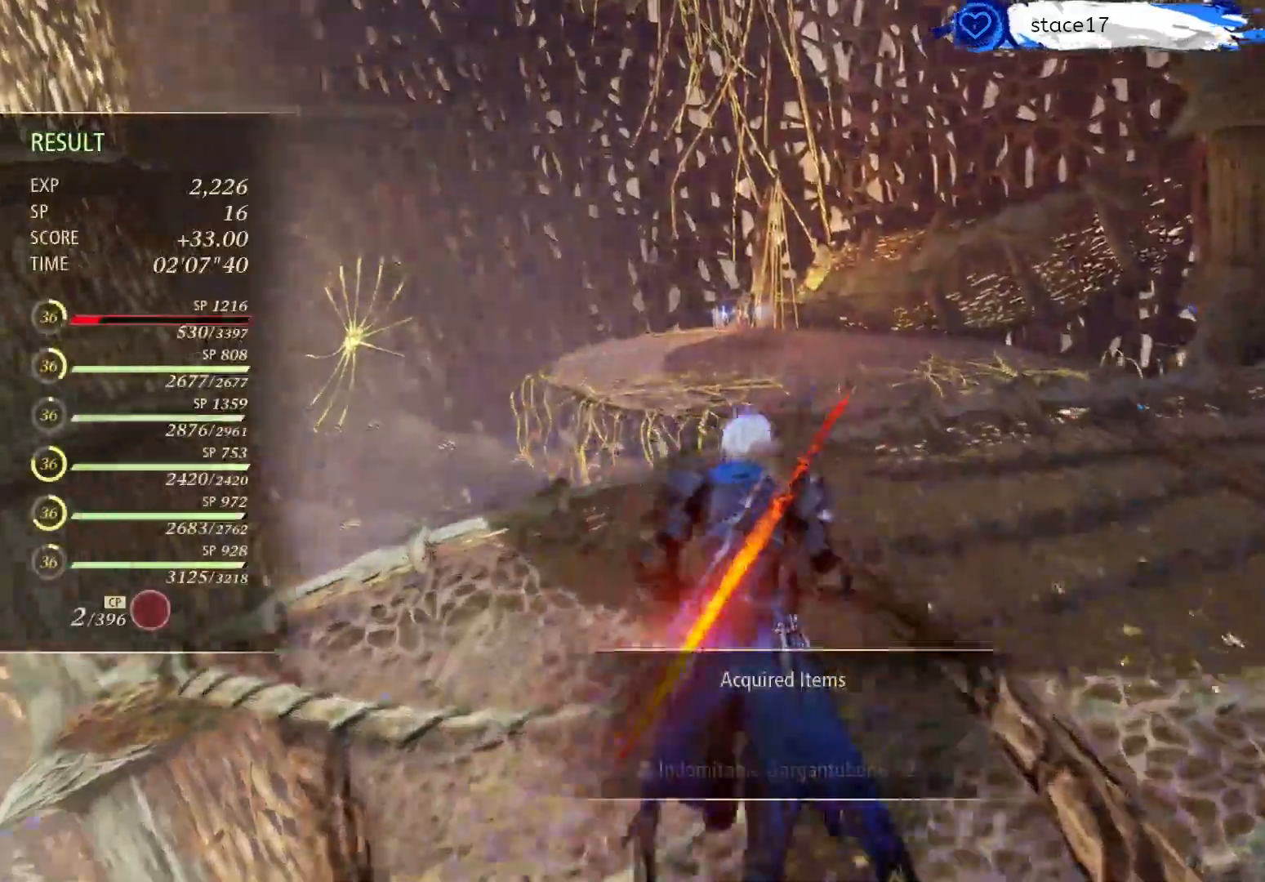
{"buttons": [], "left_stick": "up-right", "right_stick": "down-right", "events": [[133, "left_stick", "up-right"], [133, "right_stick", "right"], [217, "right_stick", "down-right"]]}
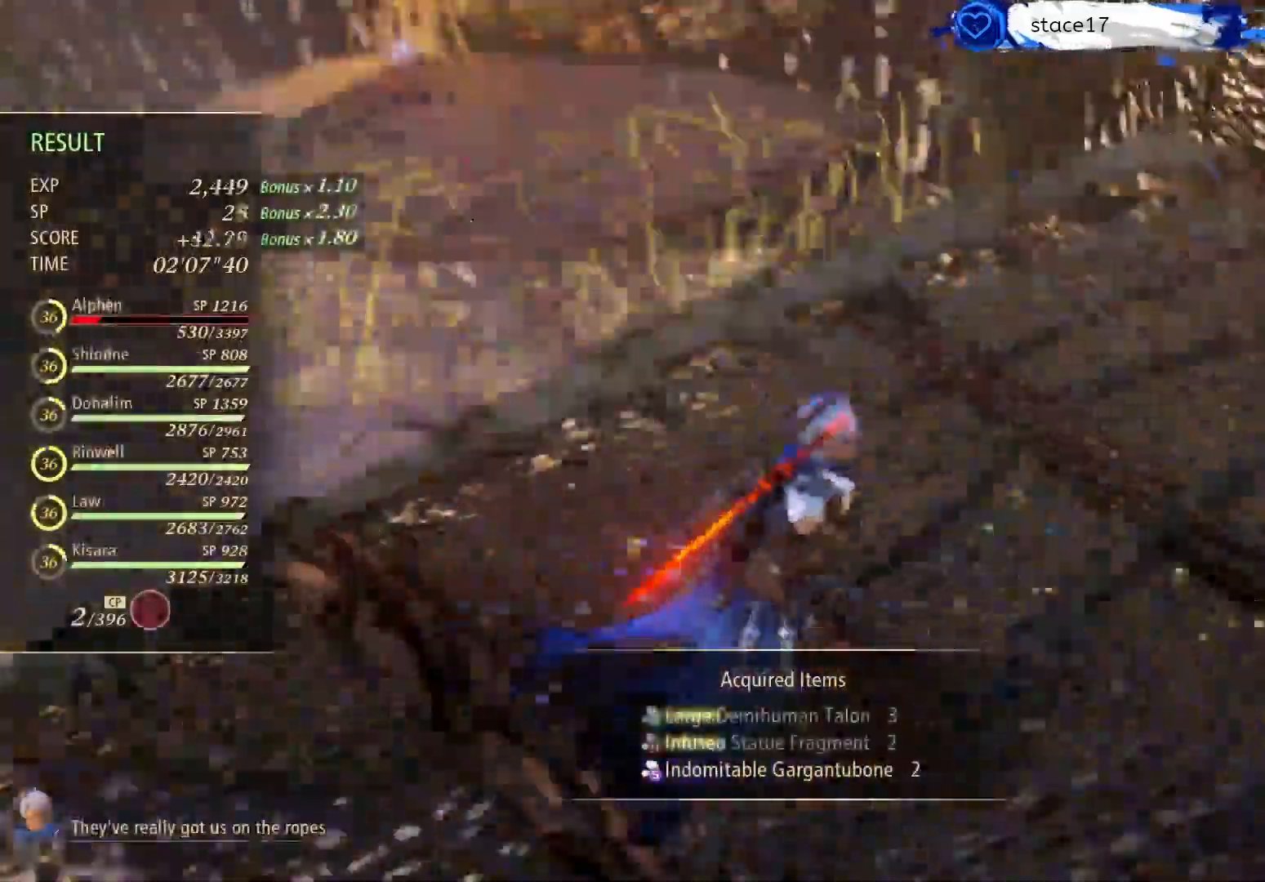
{"buttons": [], "left_stick": "down-right", "right_stick": "left", "events": [[33, "left_stick", "right"], [33, "right_stick", "down"], [133, "left_stick", "down-right"], [300, "right_stick", "left"]]}
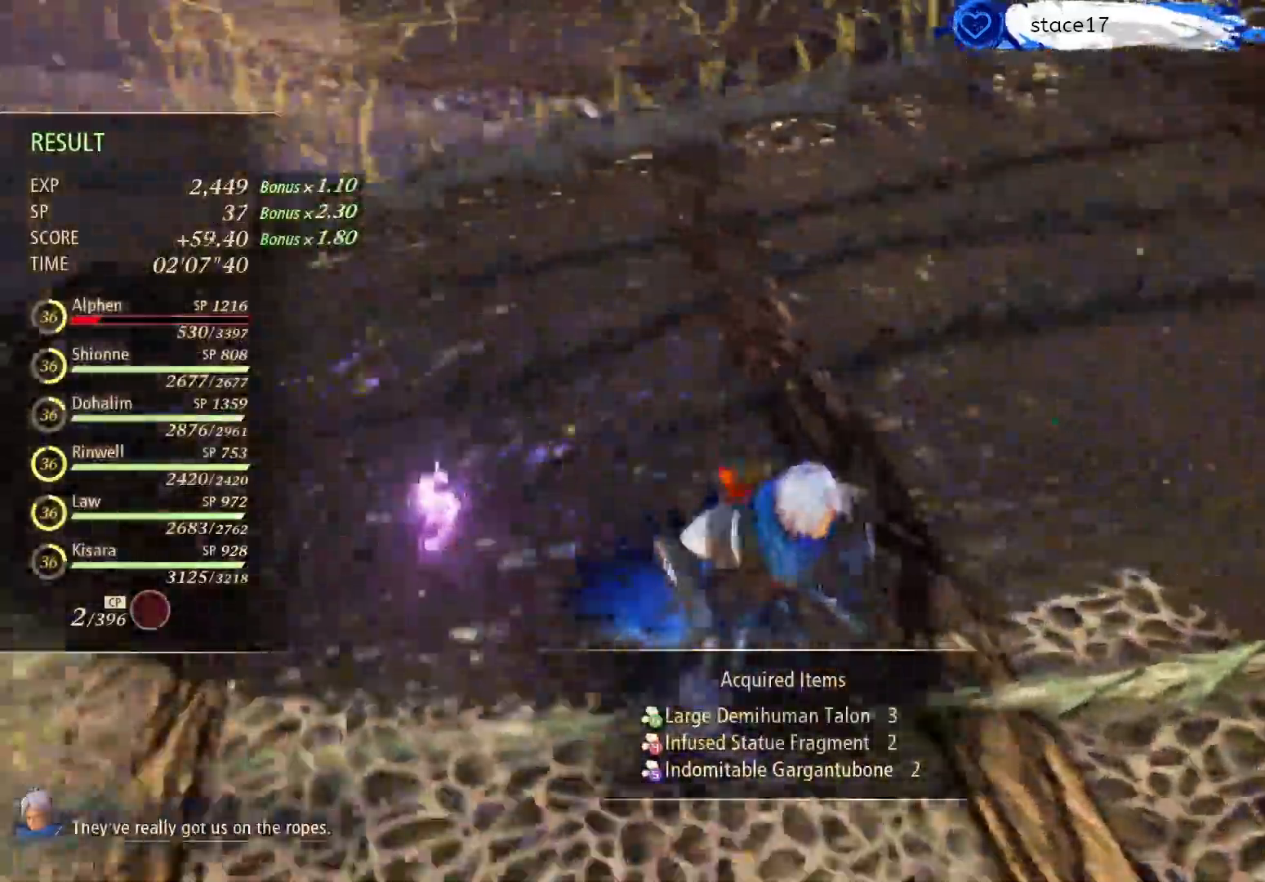
{"buttons": ["L3"], "left_stick": "up", "right_stick": "center", "events": [[283, "left_stick", "up-right"], [283, "right_stick", "center"], [433, "L3", "down"], [433, "left_stick", "up"]]}
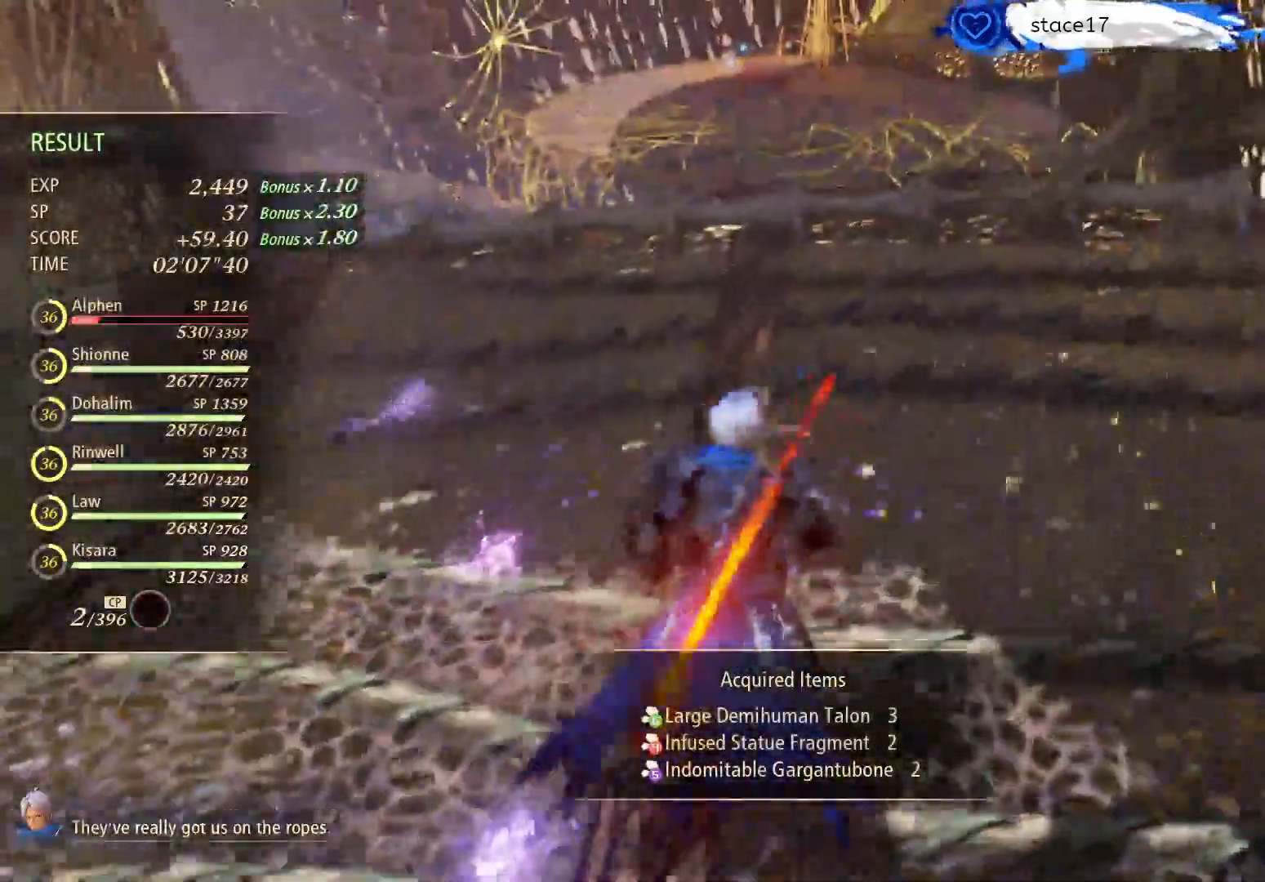
{"buttons": [], "left_stick": "up", "right_stick": "center", "events": [[83, "L3", "up"]]}